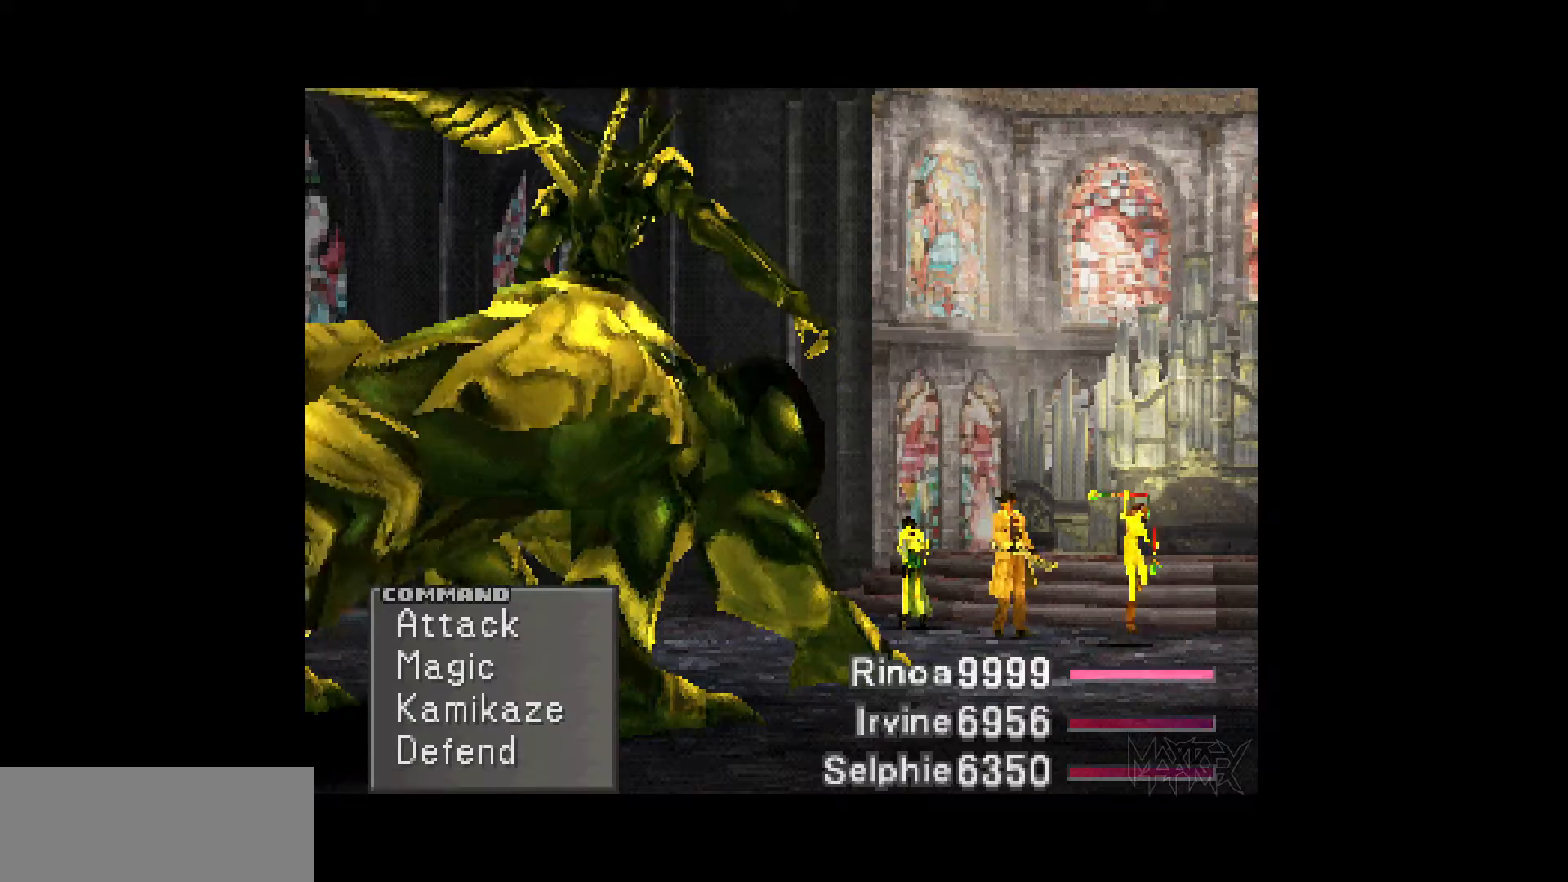
Gameplay with a controller (PlayStation layout); each line is a JSON object with the inputs held at the frame after it. "events" lists button and stick changes between this image and that frame as [ms after this image, input, new state], when the widget could be followed in between. Not read: L3 R3 left_stick right_stick.
{"buttons": [], "events": [[250, "TRIANGLE", "down"], [417, "TRIANGLE", "up"]]}
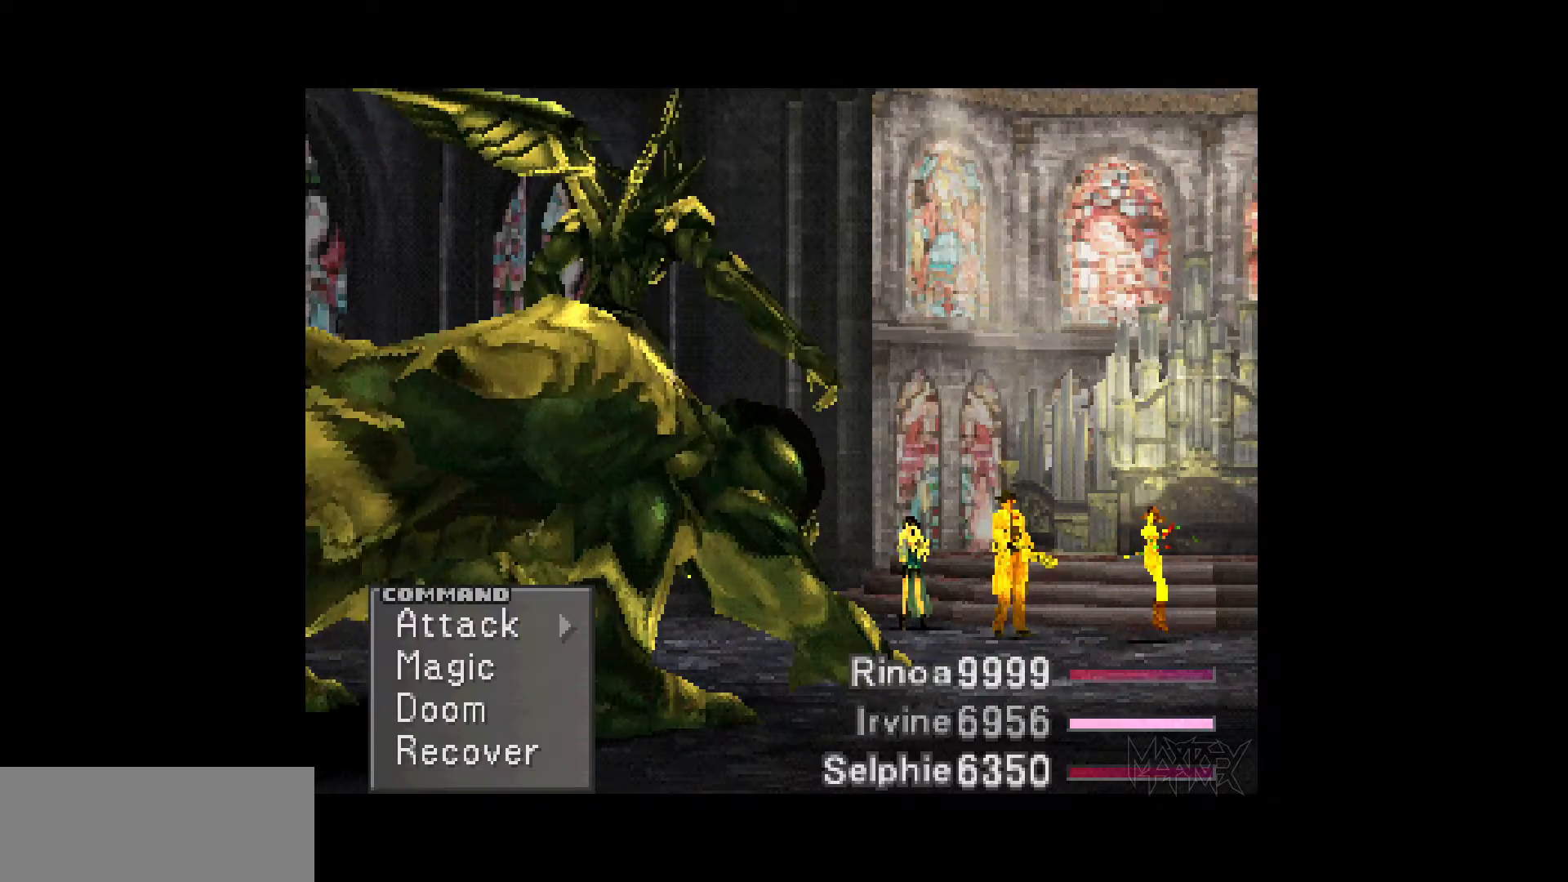
{"buttons": [], "events": [[67, "TRIANGLE", "down"], [233, "TRIANGLE", "up"]]}
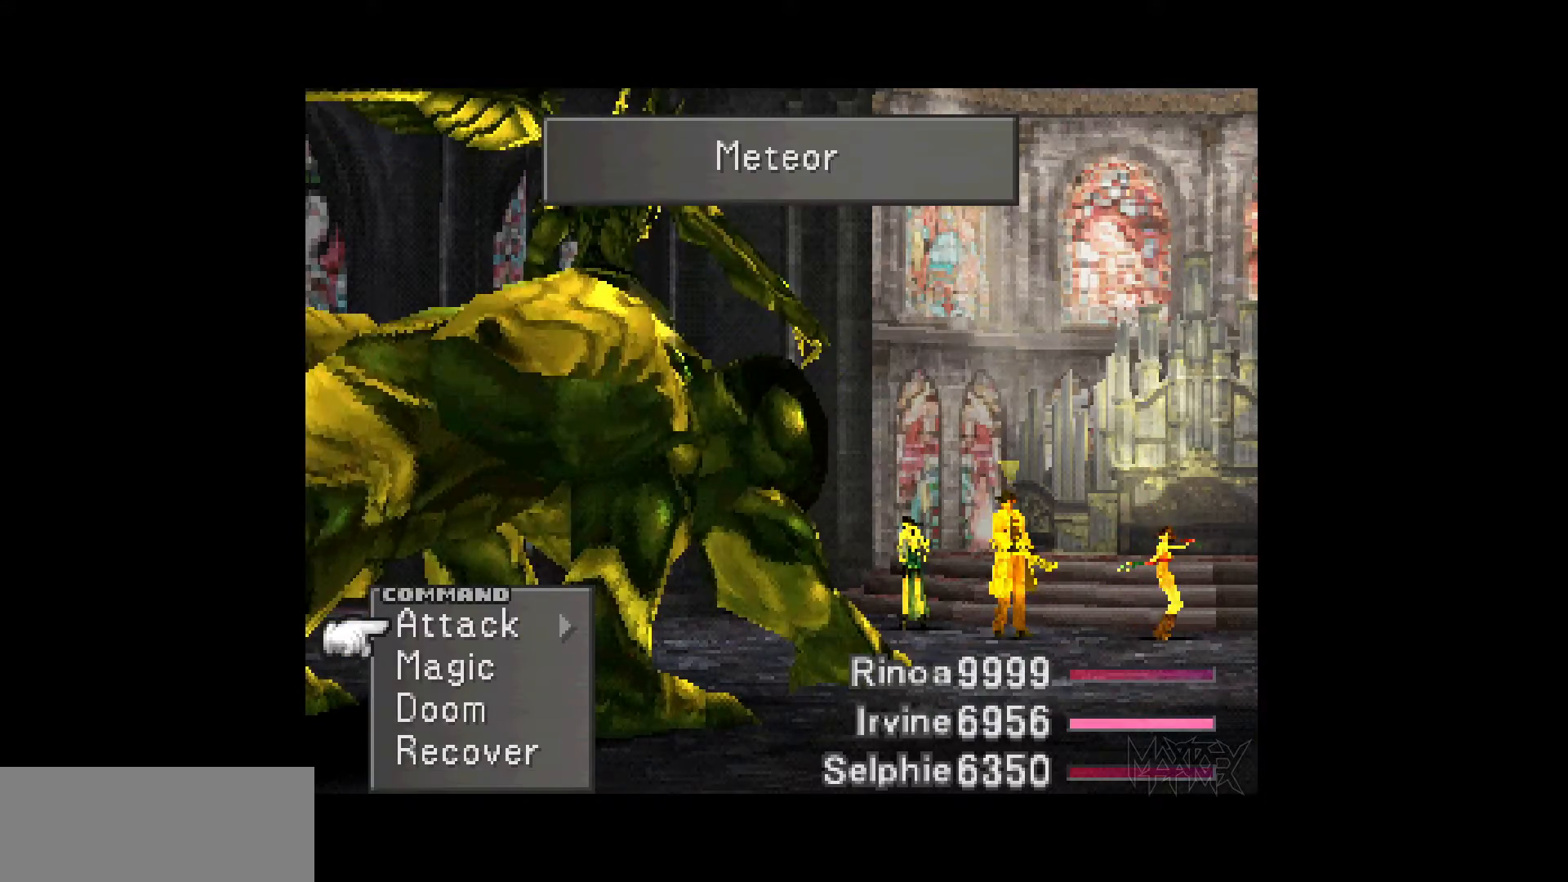
{"buttons": ["TRIANGLE"], "events": [[467, "TRIANGLE", "down"]]}
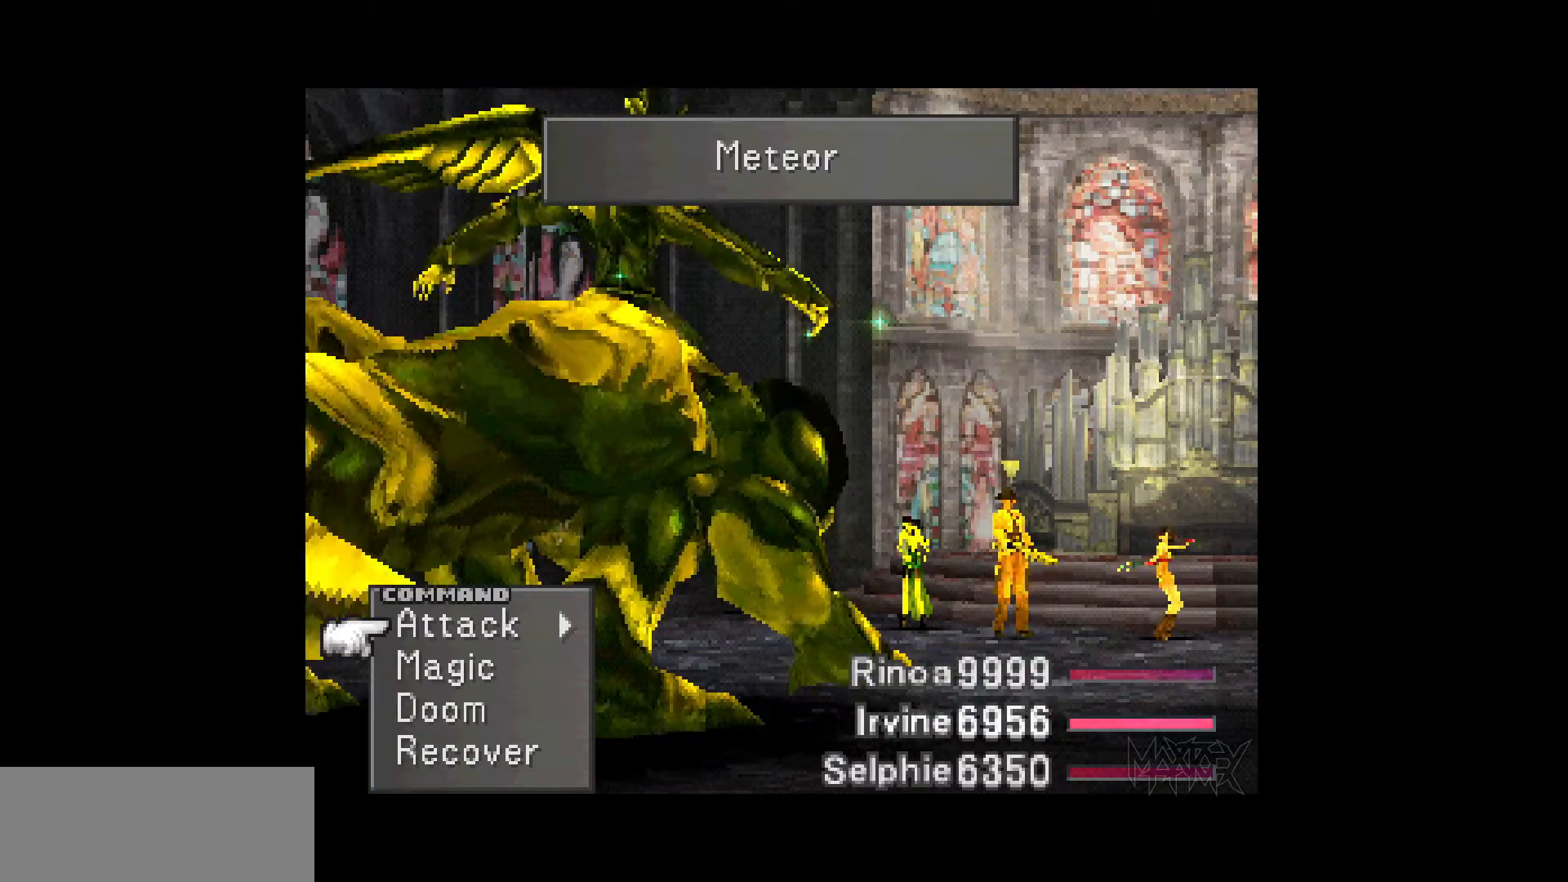
{"buttons": ["CROSS"], "events": [[117, "TRIANGLE", "up"], [350, "DPAD_DOWN", "down"], [467, "CROSS", "down"], [483, "DPAD_DOWN", "up"]]}
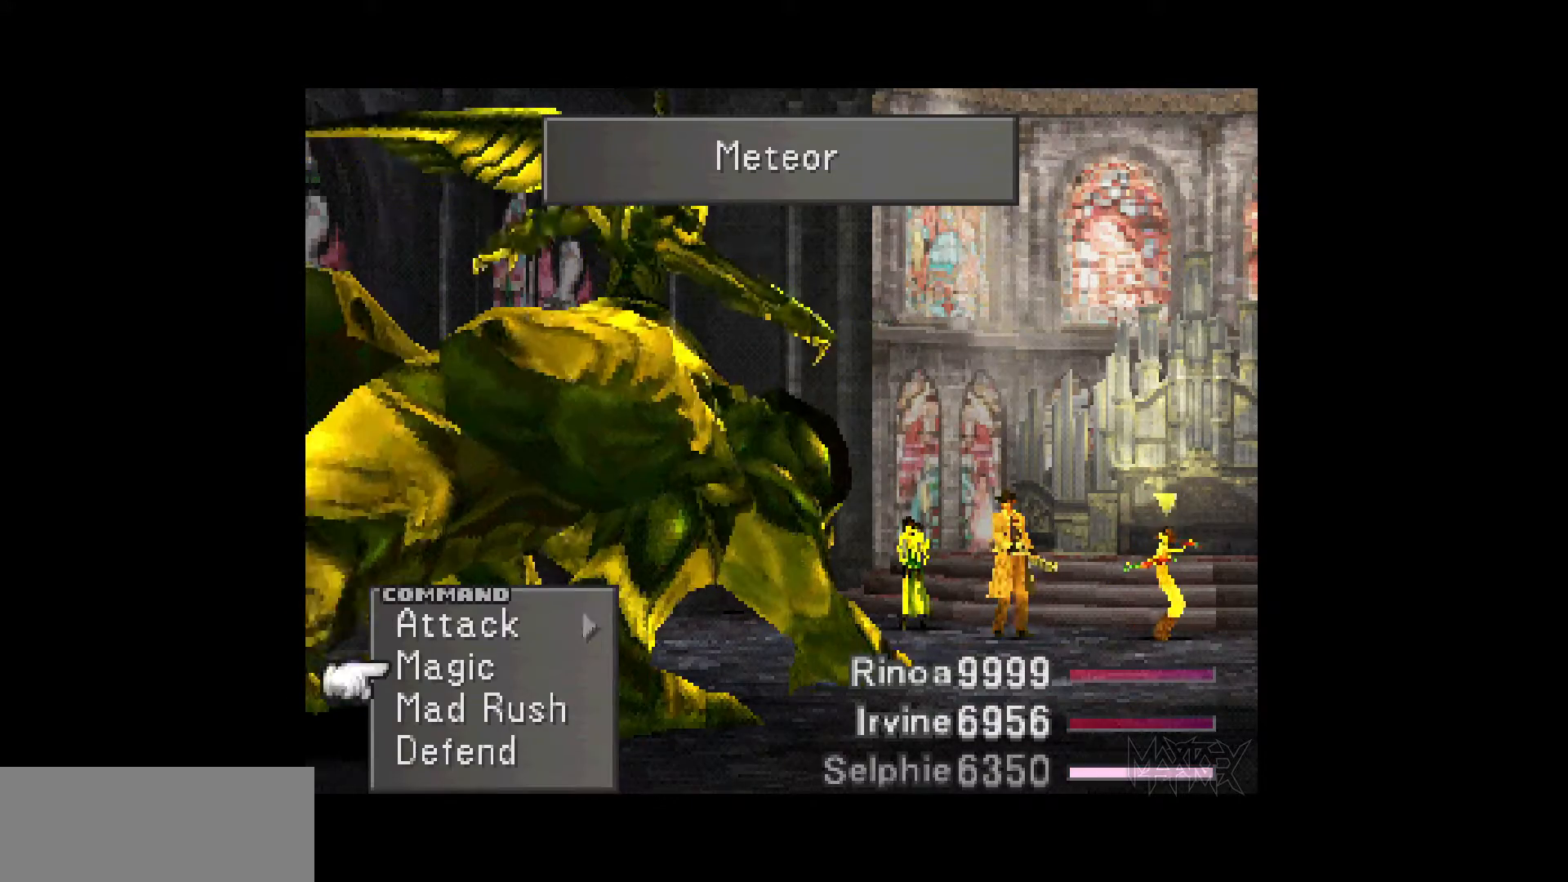
{"buttons": ["CROSS"], "events": [[133, "CROSS", "up"], [233, "DPAD_DOWN", "down"], [350, "DPAD_DOWN", "up"], [367, "CROSS", "down"]]}
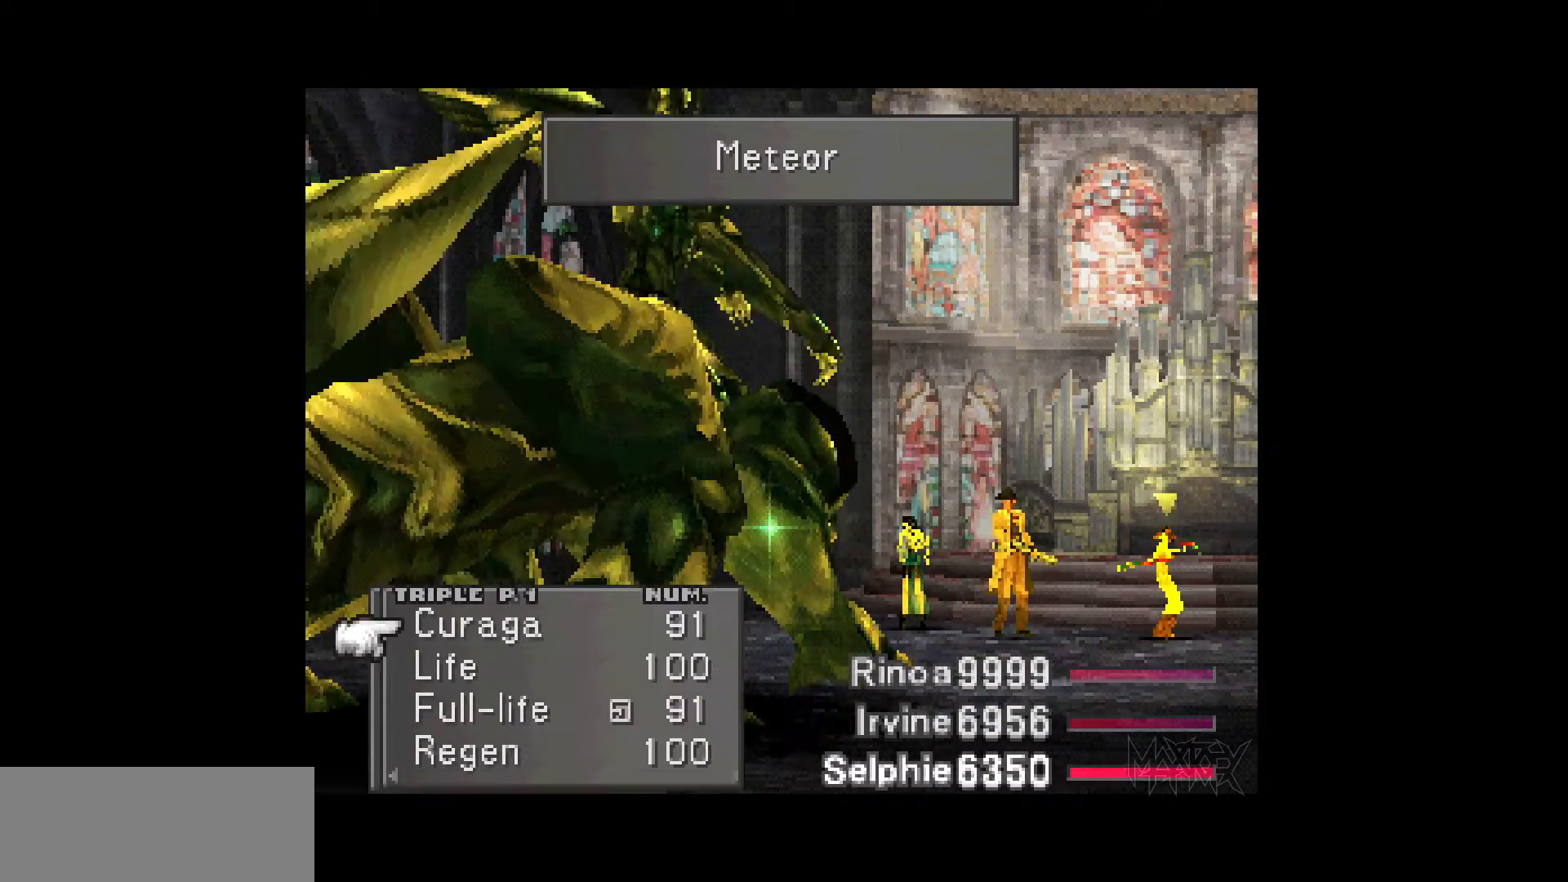
{"buttons": [], "events": [[33, "CROSS", "up"], [200, "CROSS", "down"], [350, "CROSS", "up"]]}
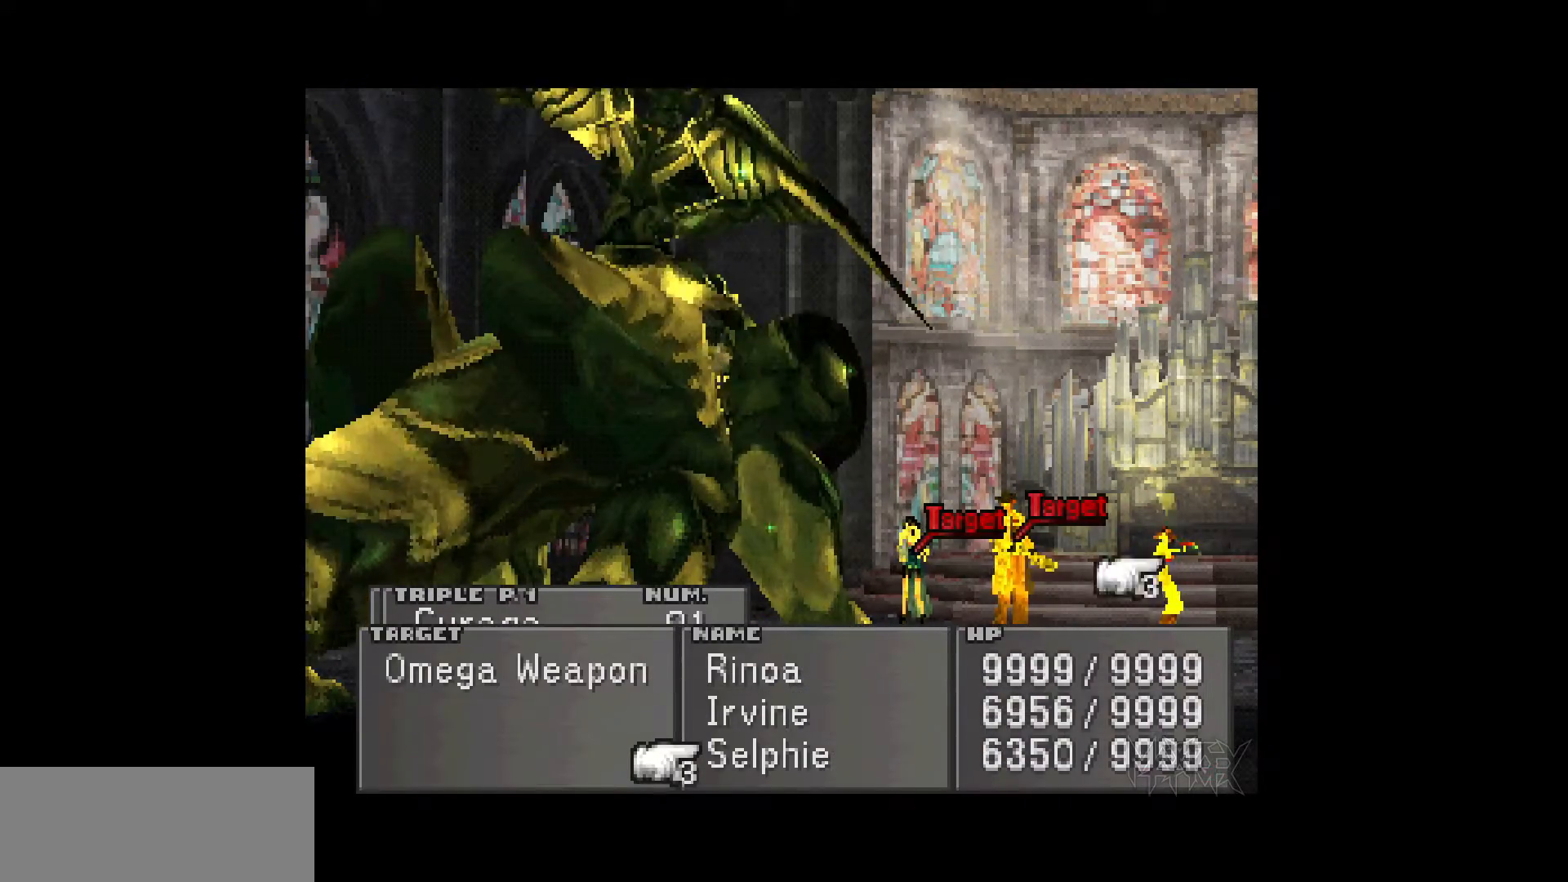
{"buttons": ["DPAD_UP"], "events": [[150, "CROSS", "down"], [317, "CROSS", "up"], [467, "DPAD_UP", "down"]]}
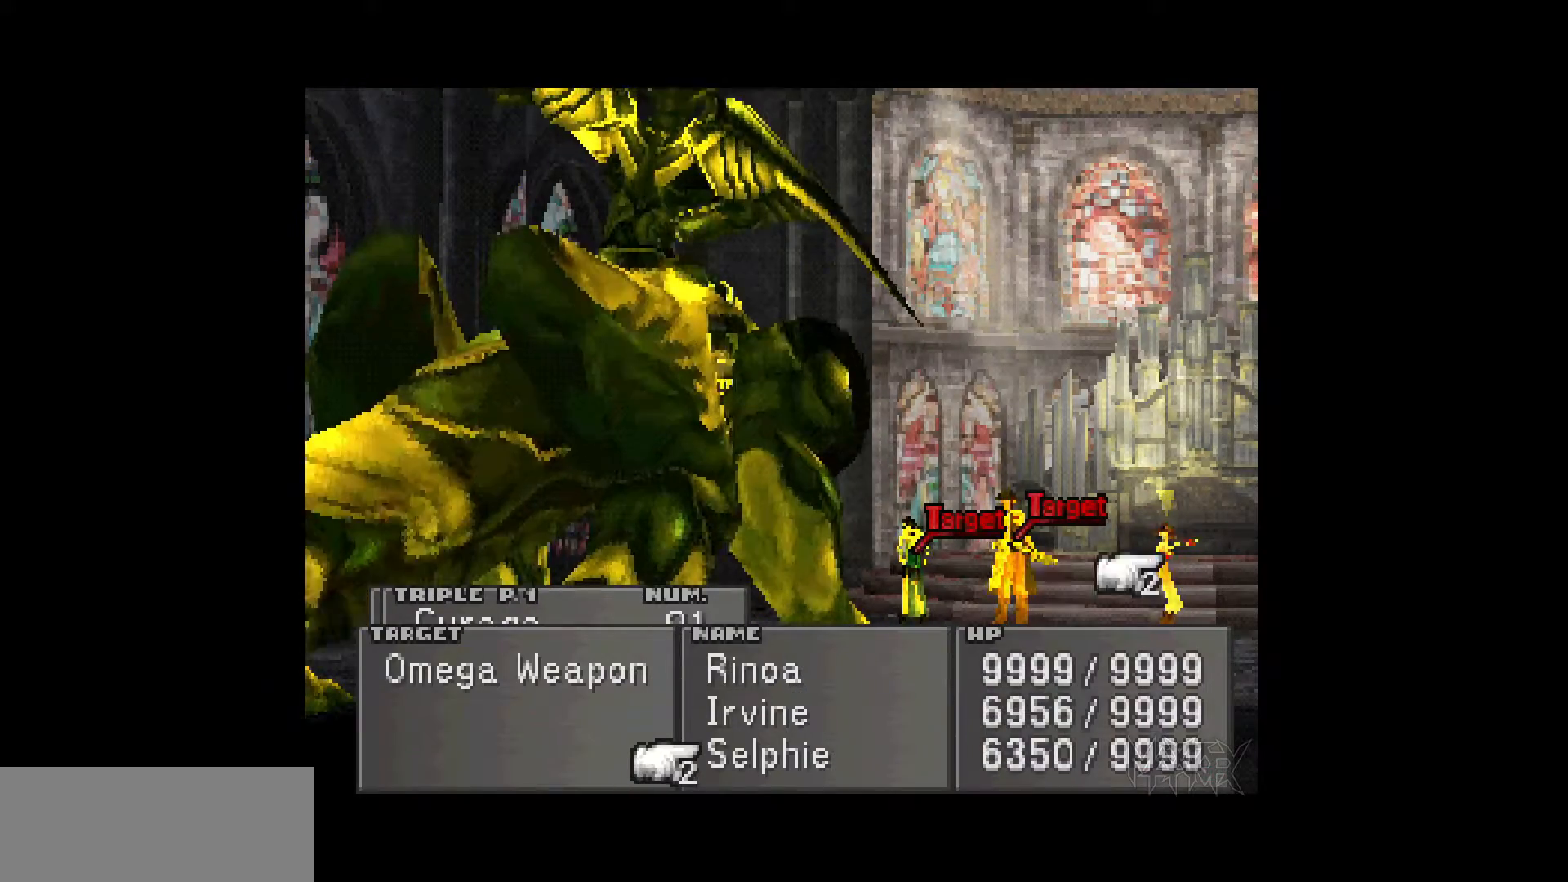
{"buttons": [], "events": [[50, "DPAD_UP", "up"], [100, "CROSS", "down"], [250, "CROSS", "up"]]}